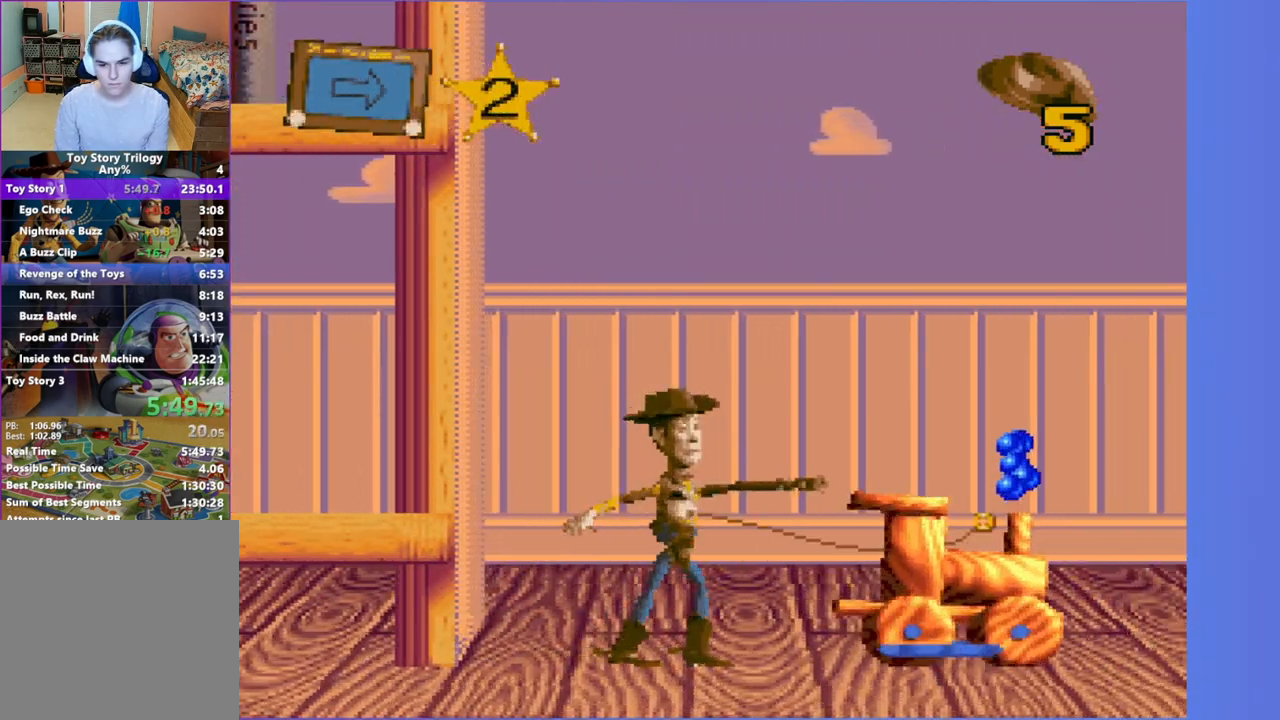
Gameplay with a controller (Xbox layout); each line is a JSON object with the inputs held at the frame after it. "events" lists button and stick changes between this image and that frame as [ms after this image, input, new state], when the widget could be followed in between. Not read: L3 R3 right_stick.
{"buttons": ["DPAD_RIGHT"], "left_stick": "center", "events": [[217, "A", "down"], [300, "A", "up"]]}
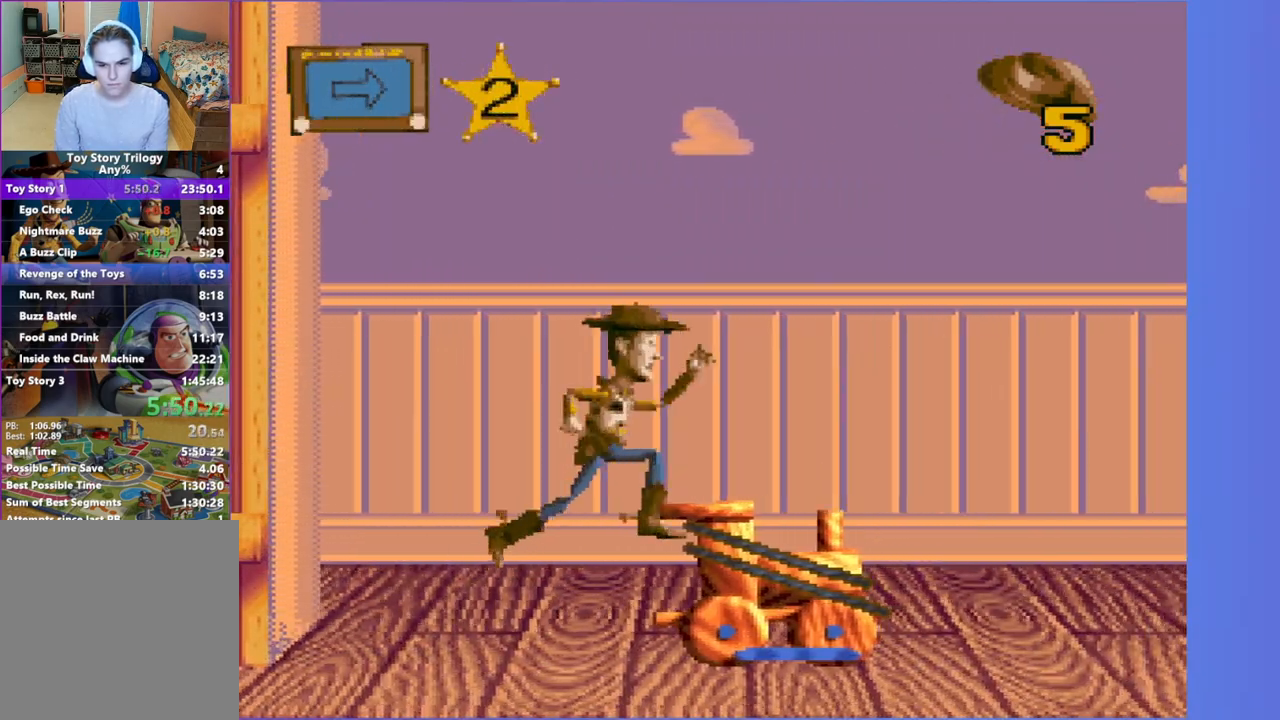
{"buttons": ["A", "DPAD_RIGHT"], "left_stick": "center", "events": [[267, "A", "down"]]}
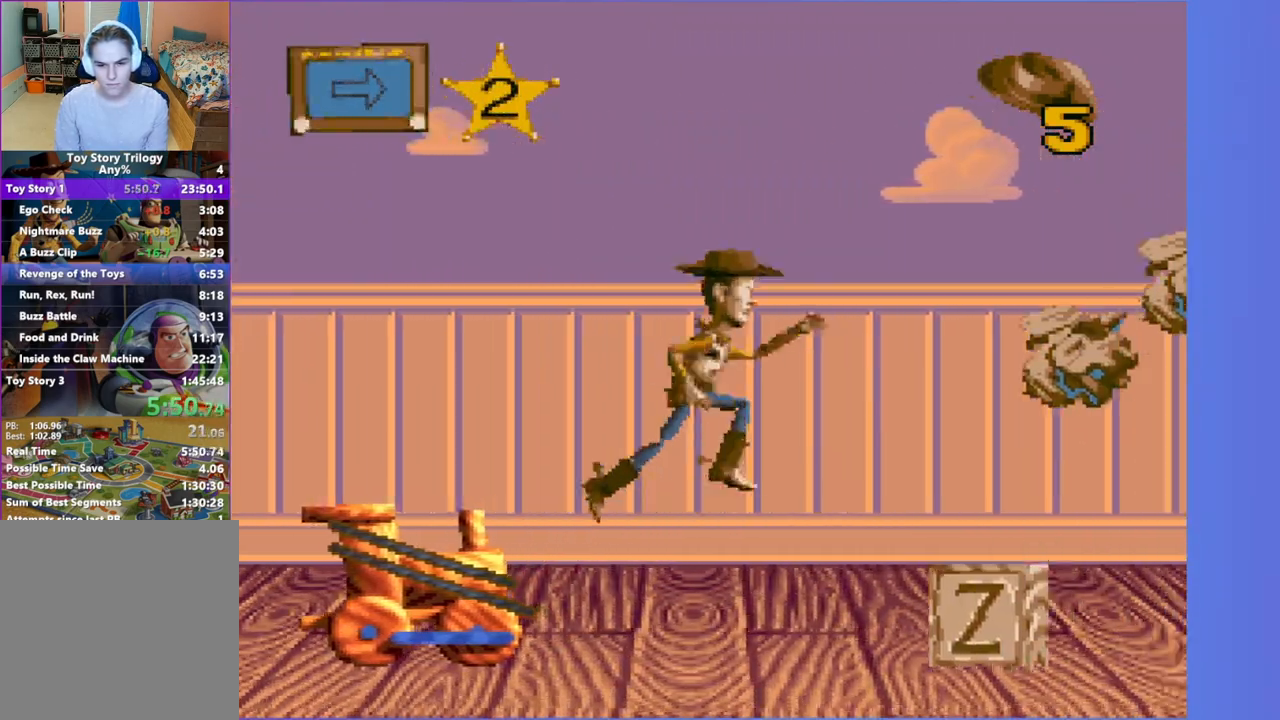
{"buttons": ["A", "DPAD_RIGHT"], "left_stick": "center", "events": [[33, "A", "up"], [117, "DPAD_RIGHT", "up"], [350, "DPAD_RIGHT", "down"], [483, "A", "down"]]}
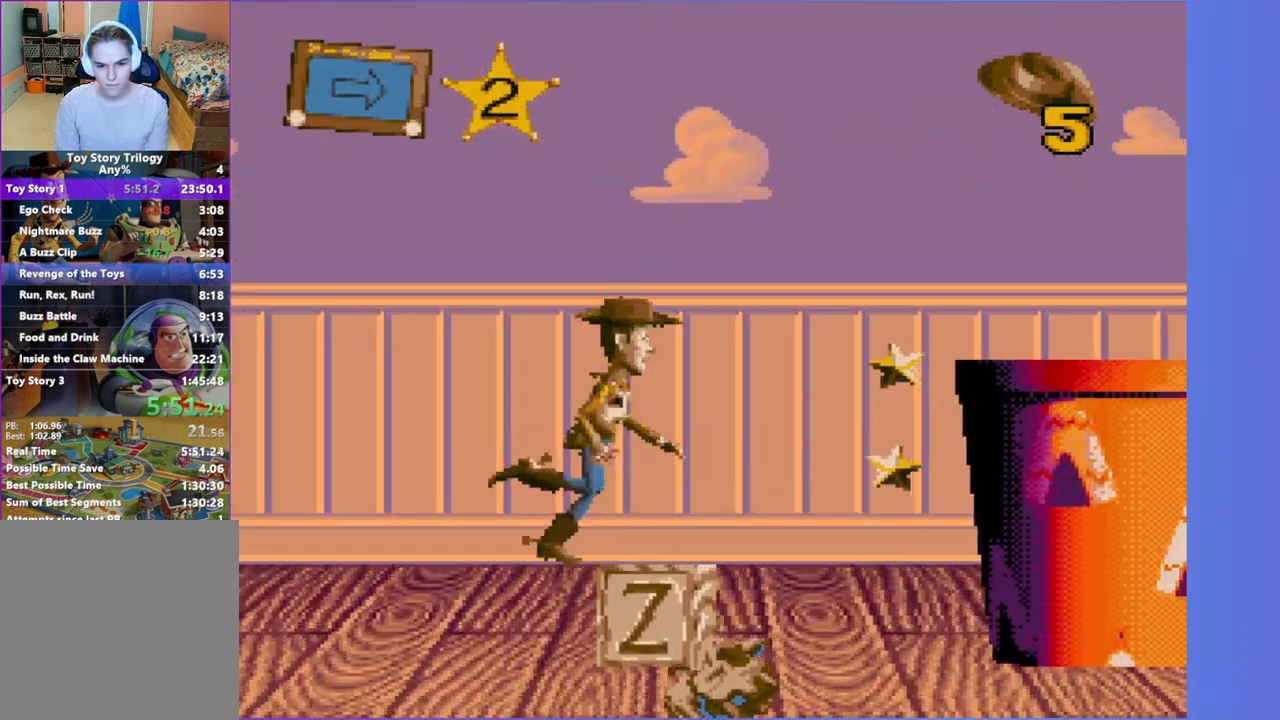
{"buttons": ["DPAD_RIGHT"], "left_stick": "center", "events": [[350, "A", "up"]]}
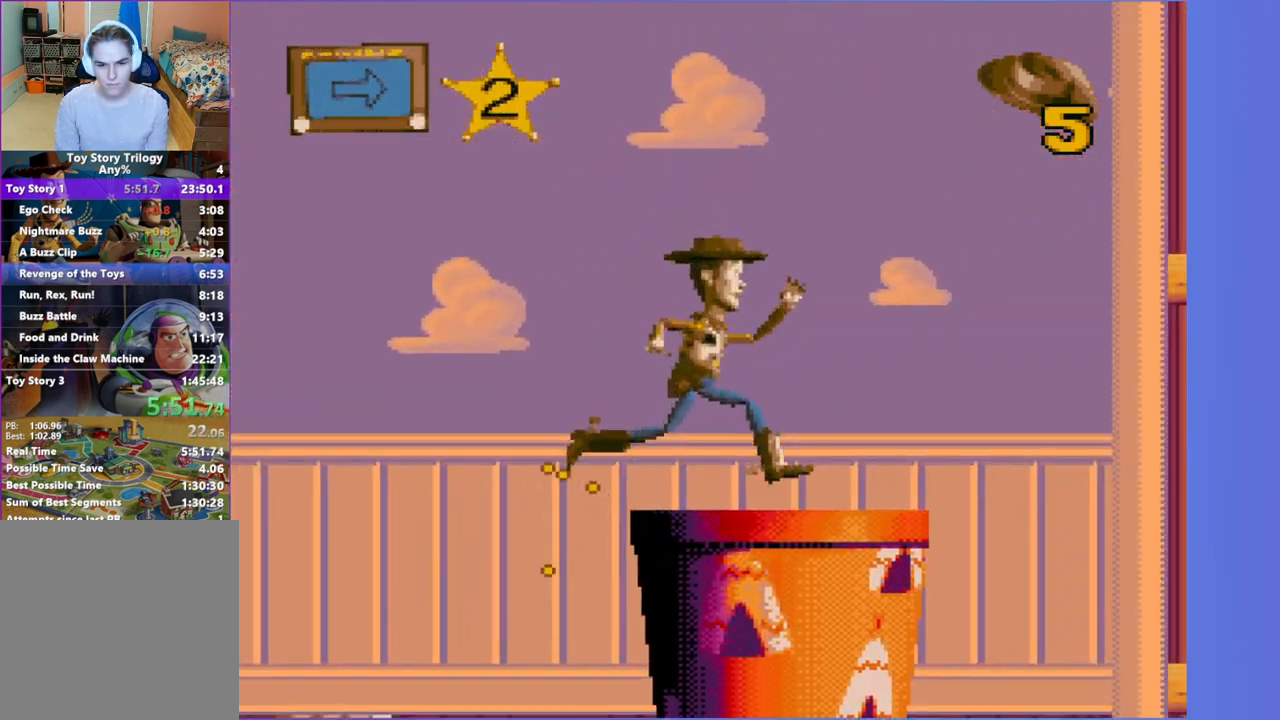
{"buttons": ["DPAD_RIGHT"], "left_stick": "center", "events": []}
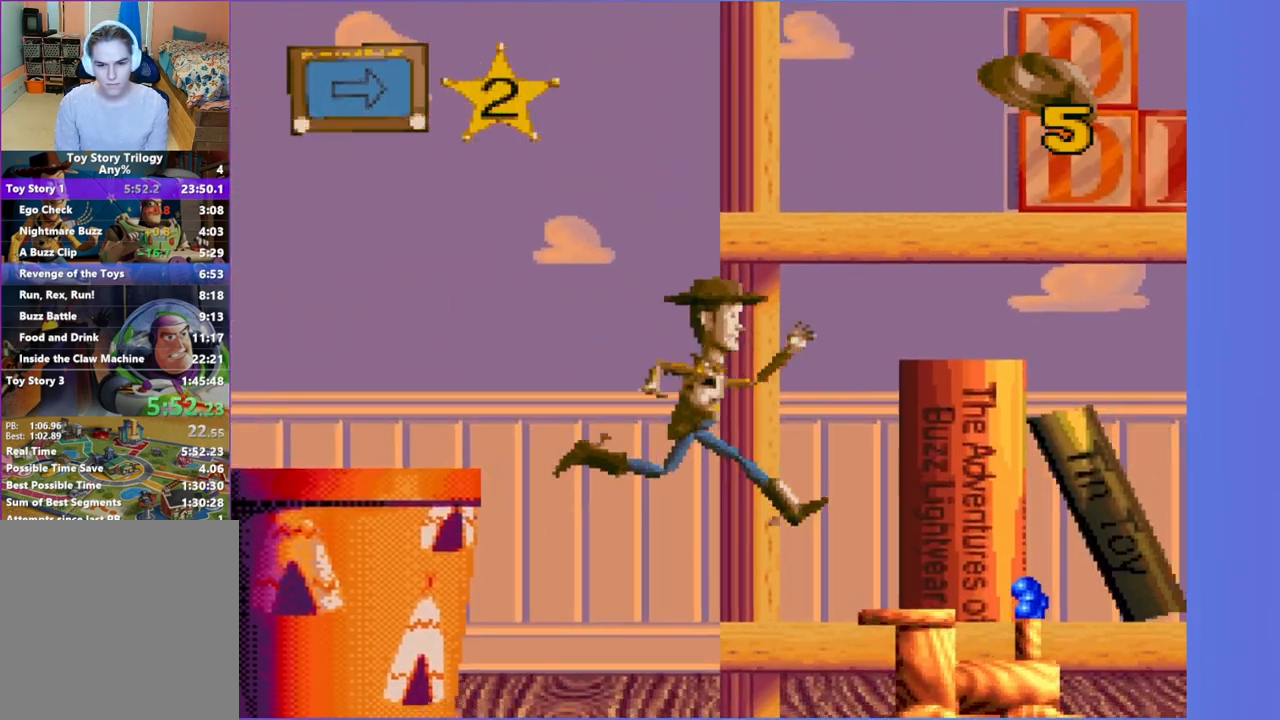
{"buttons": ["DPAD_RIGHT"], "left_stick": "center", "events": []}
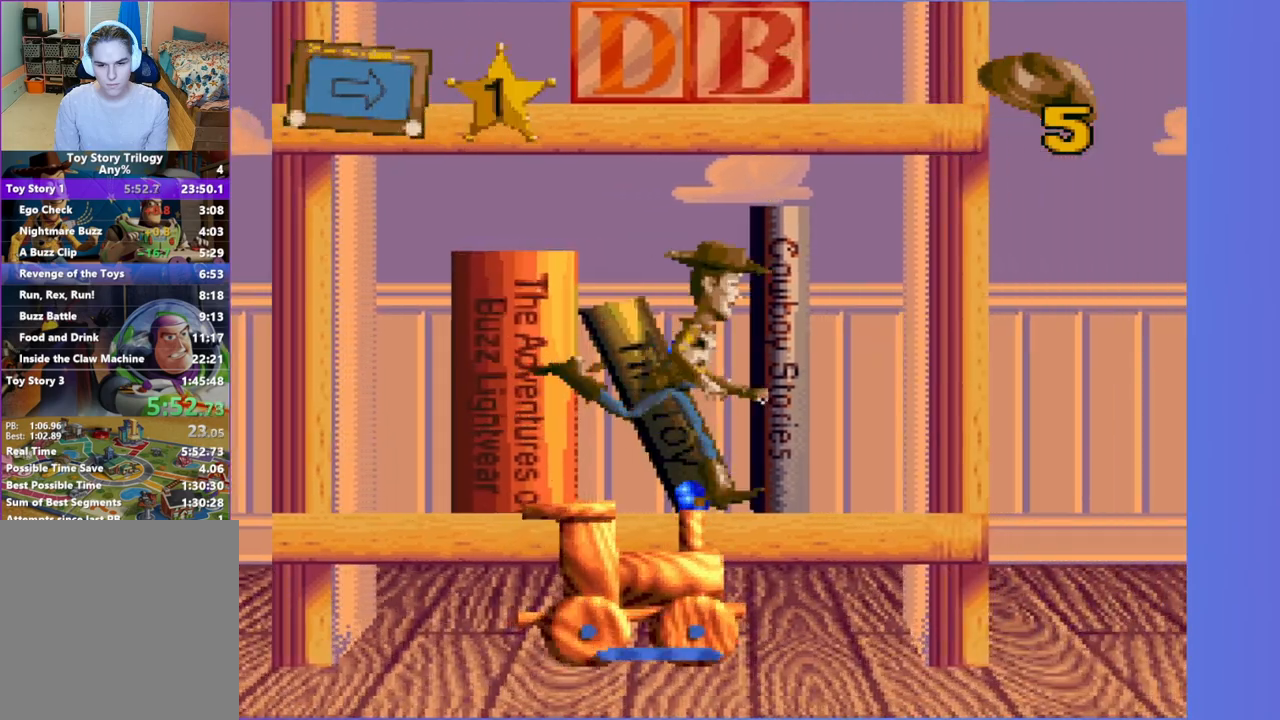
{"buttons": ["A", "DPAD_RIGHT"], "left_stick": "center", "events": [[267, "A", "down"]]}
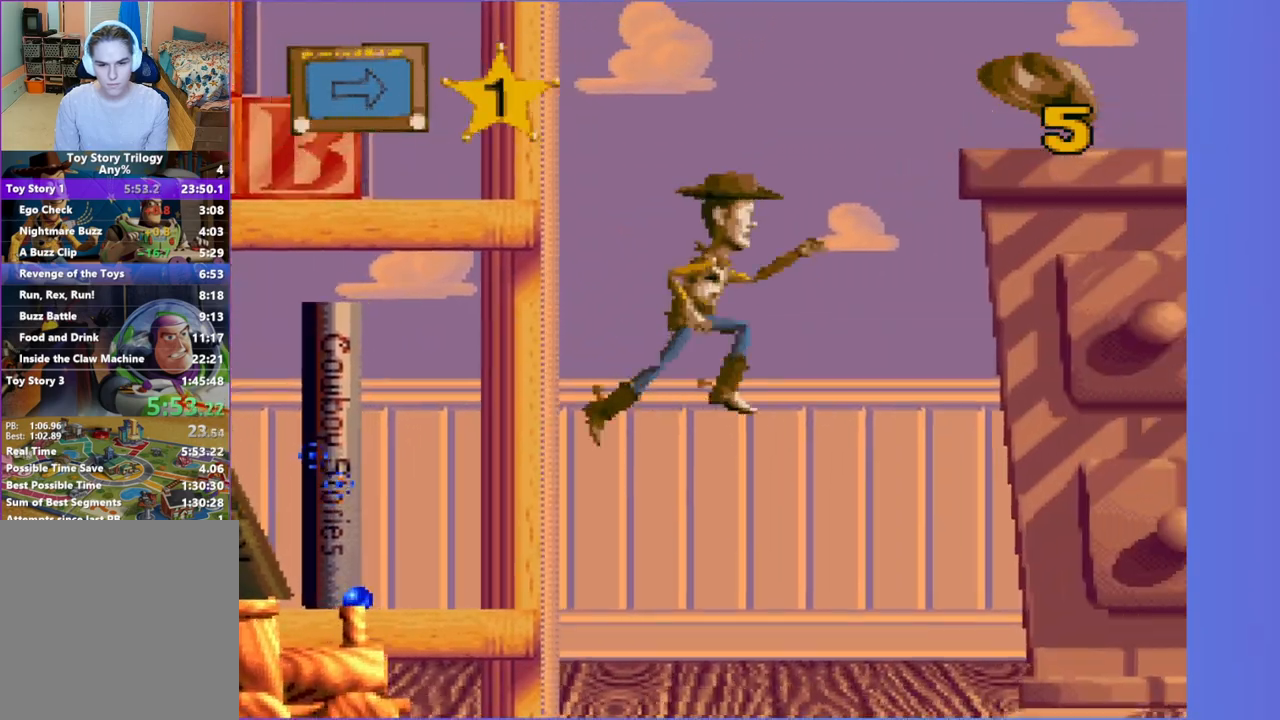
{"buttons": ["DPAD_RIGHT"], "left_stick": "center", "events": [[433, "A", "up"]]}
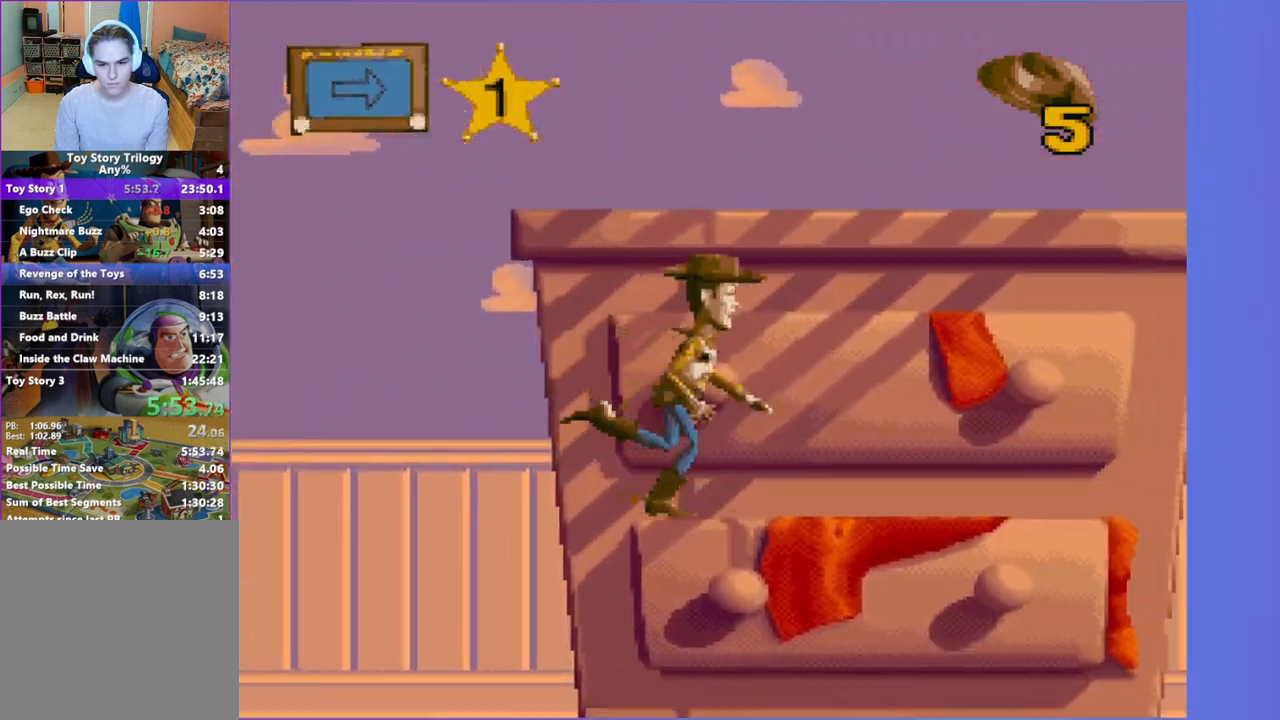
{"buttons": ["A", "DPAD_RIGHT"], "left_stick": "center", "events": [[433, "A", "down"]]}
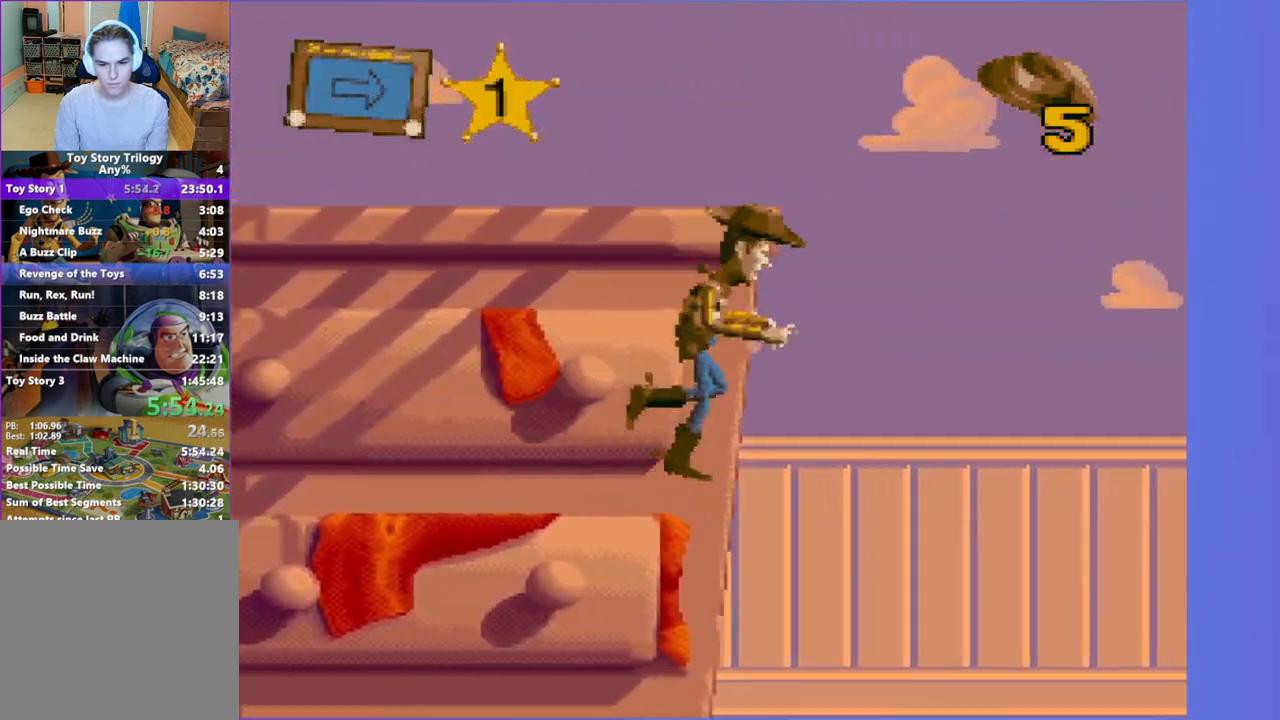
{"buttons": ["A", "DPAD_RIGHT"], "left_stick": "center", "events": []}
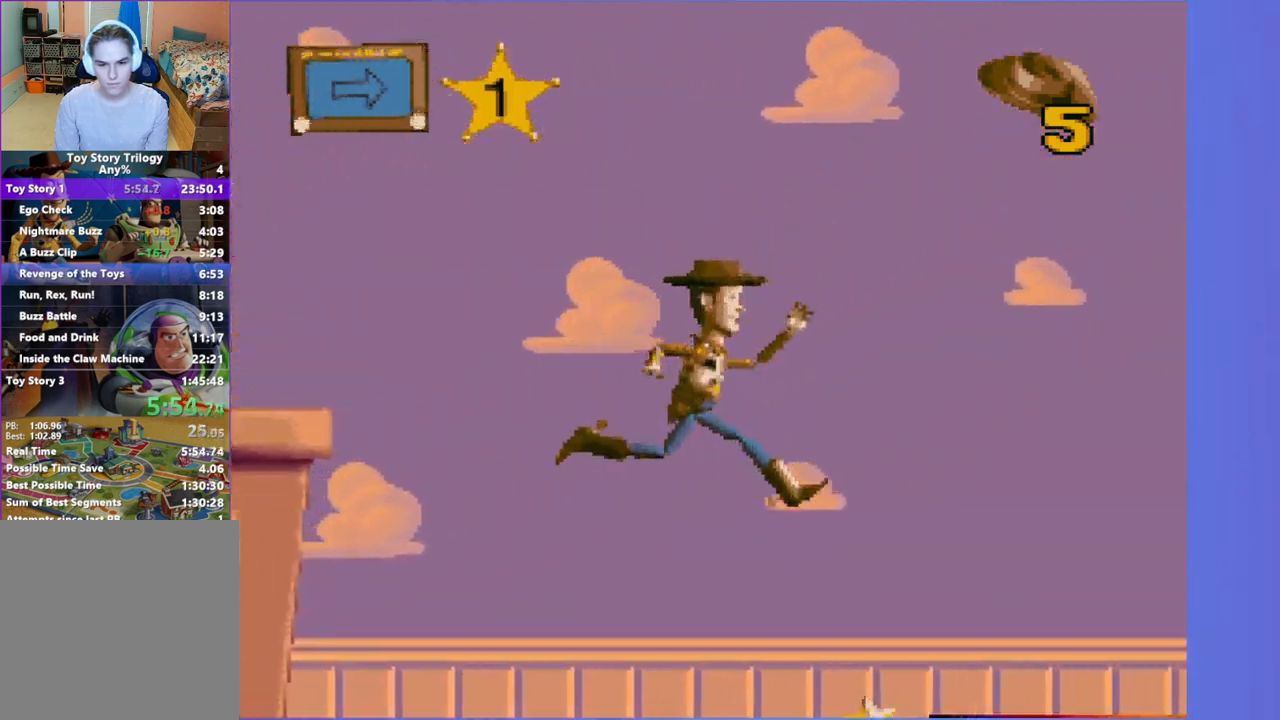
{"buttons": ["DPAD_RIGHT"], "left_stick": "center", "events": [[217, "A", "up"]]}
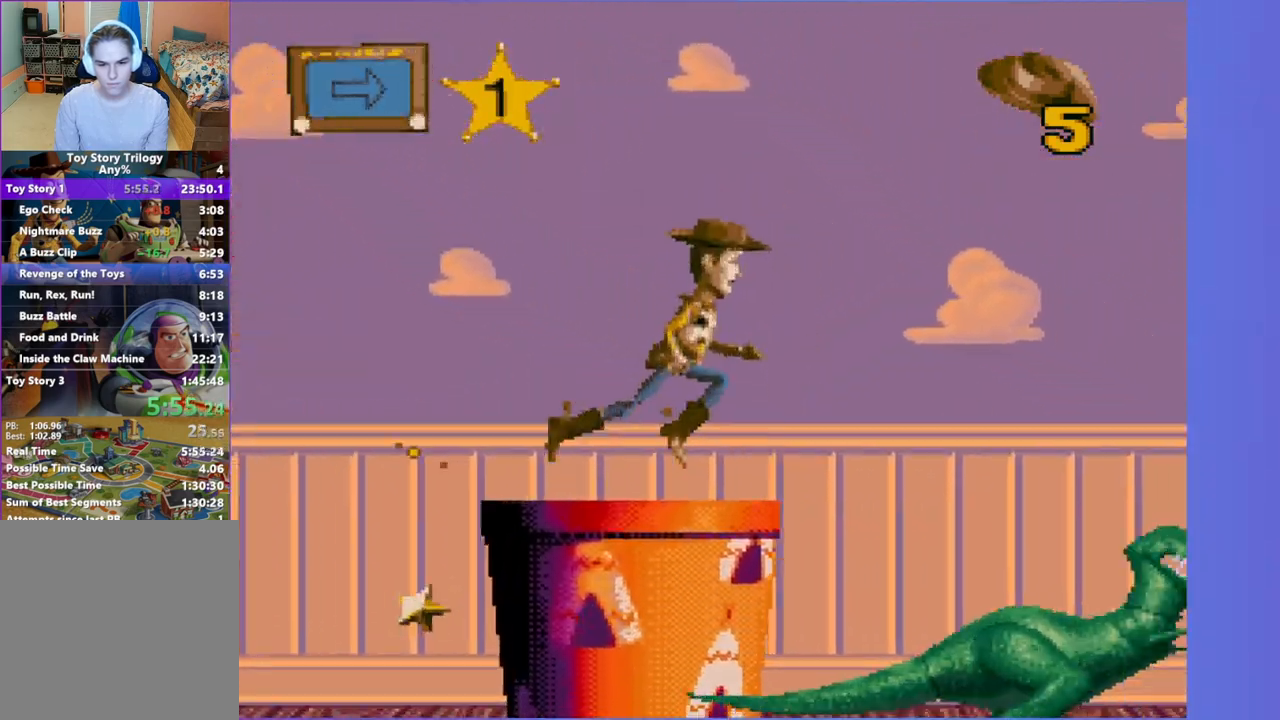
{"buttons": ["DPAD_RIGHT"], "left_stick": "center", "events": [[233, "DPAD_RIGHT", "up"], [483, "DPAD_RIGHT", "down"]]}
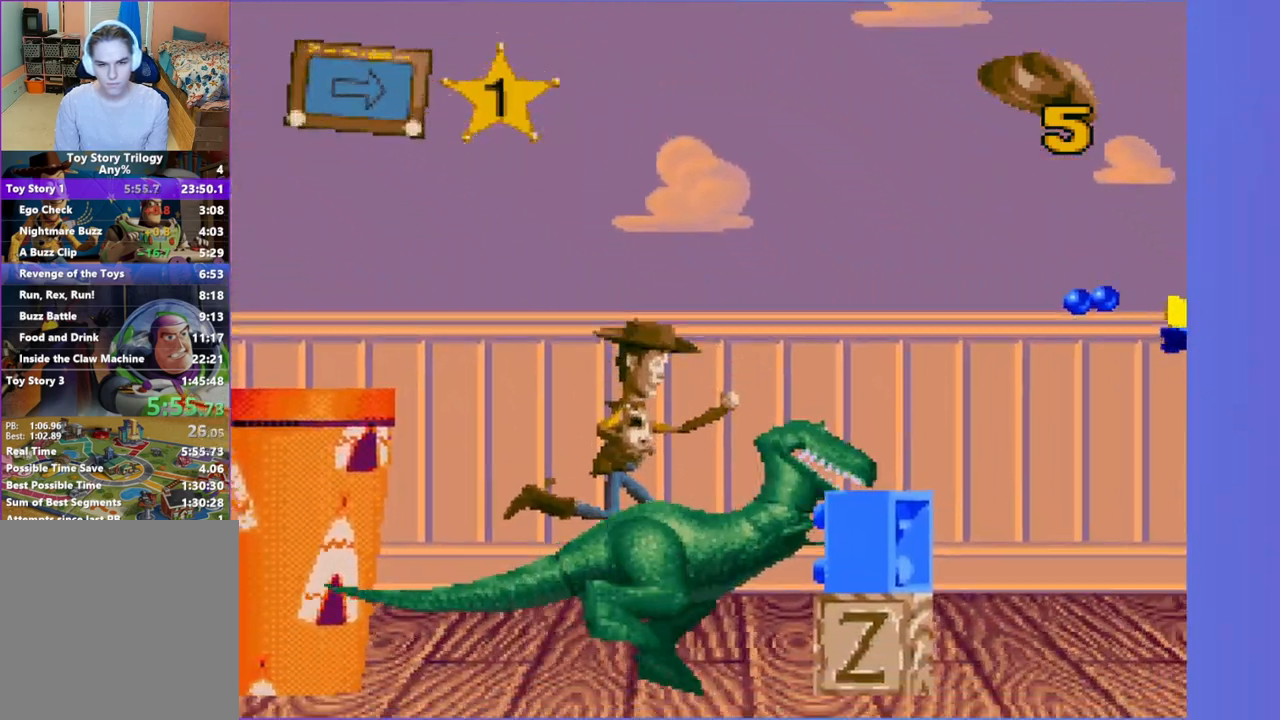
{"buttons": ["DPAD_RIGHT"], "left_stick": "center", "events": [[100, "DPAD_RIGHT", "up"], [167, "X", "down"], [267, "X", "up"], [300, "DPAD_RIGHT", "down"]]}
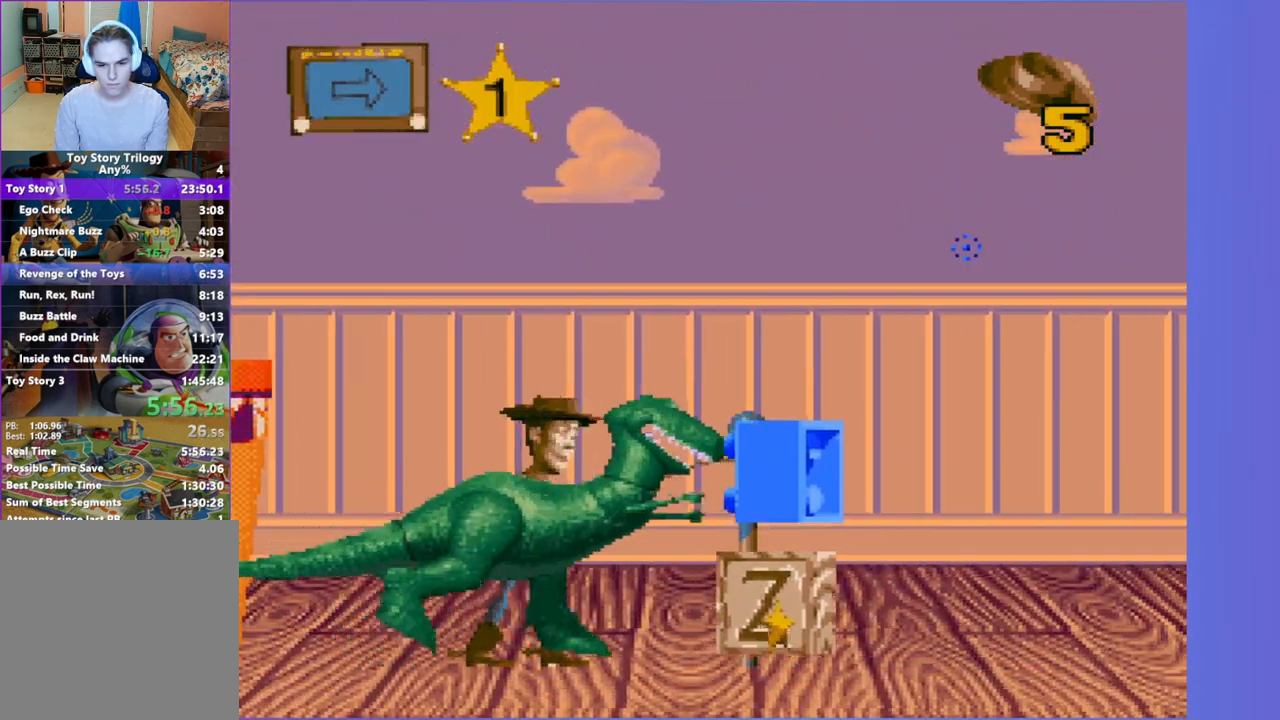
{"buttons": ["DPAD_RIGHT"], "left_stick": "center", "events": []}
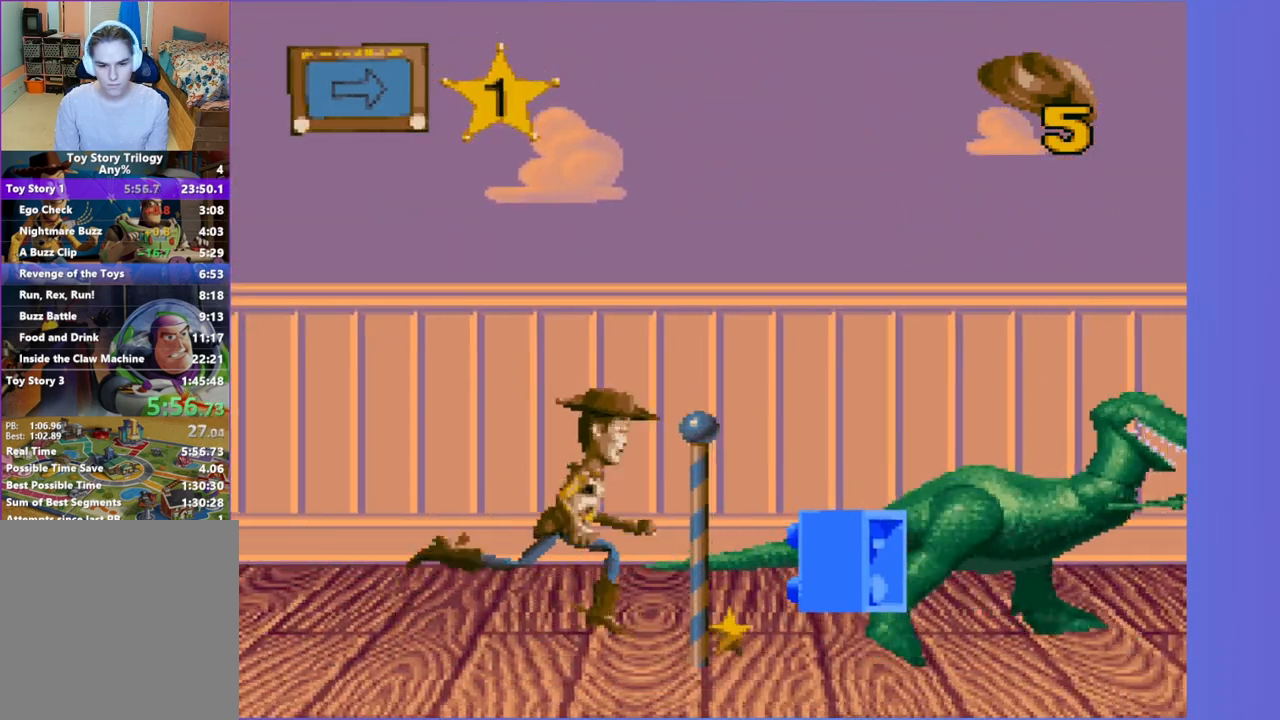
{"buttons": ["A", "DPAD_RIGHT"], "left_stick": "center", "events": [[450, "A", "down"]]}
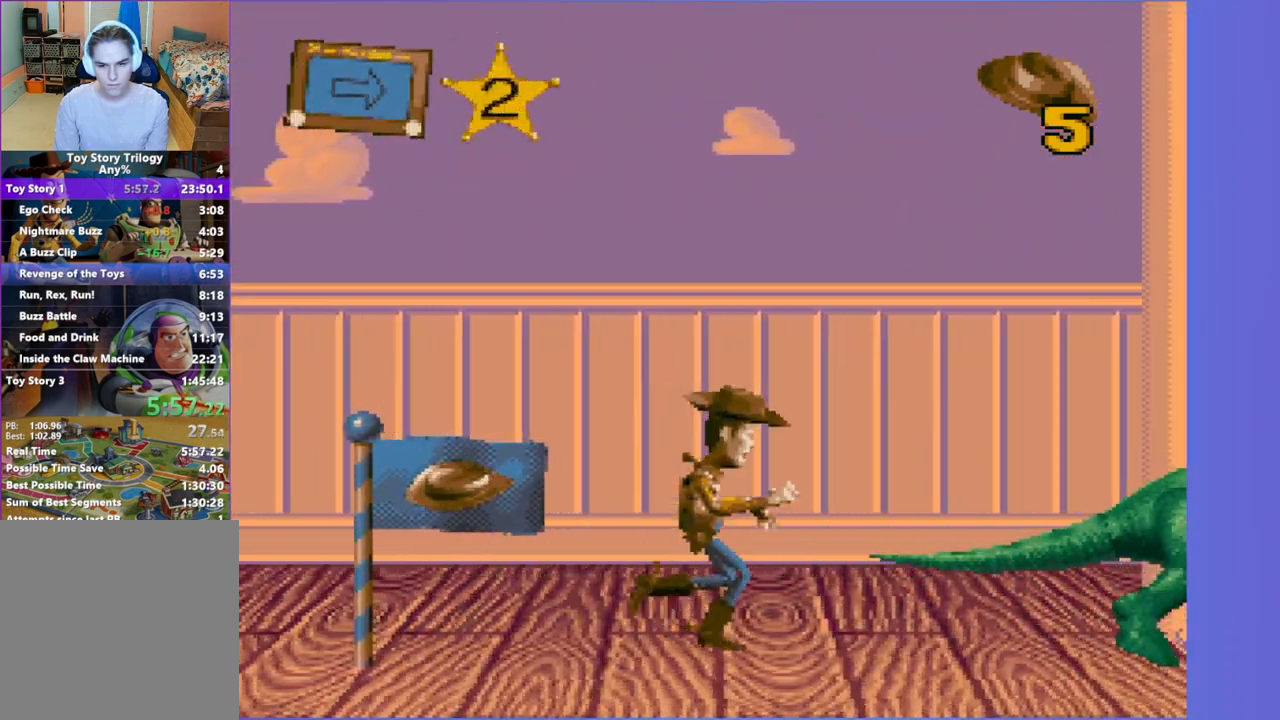
{"buttons": ["DPAD_RIGHT"], "left_stick": "center", "events": [[500, "A", "up"]]}
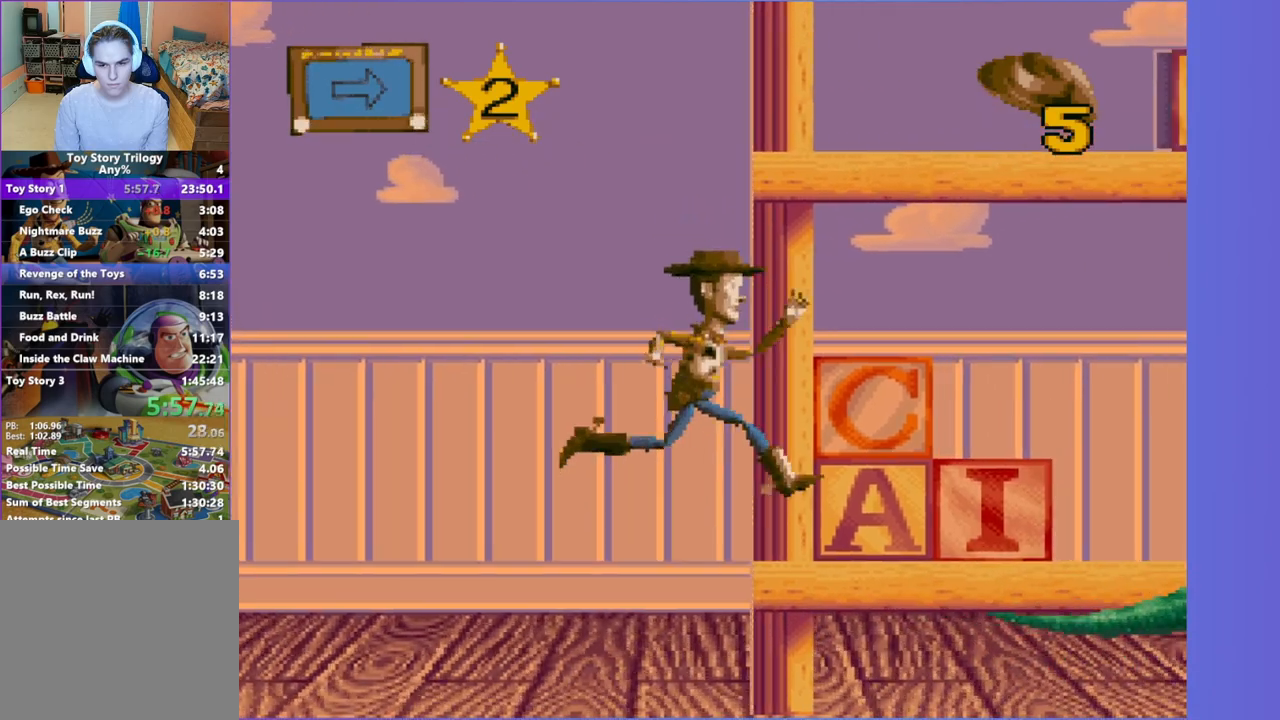
{"buttons": [], "left_stick": "center", "events": [[67, "DPAD_RIGHT", "up"], [133, "A", "down"], [450, "A", "up"]]}
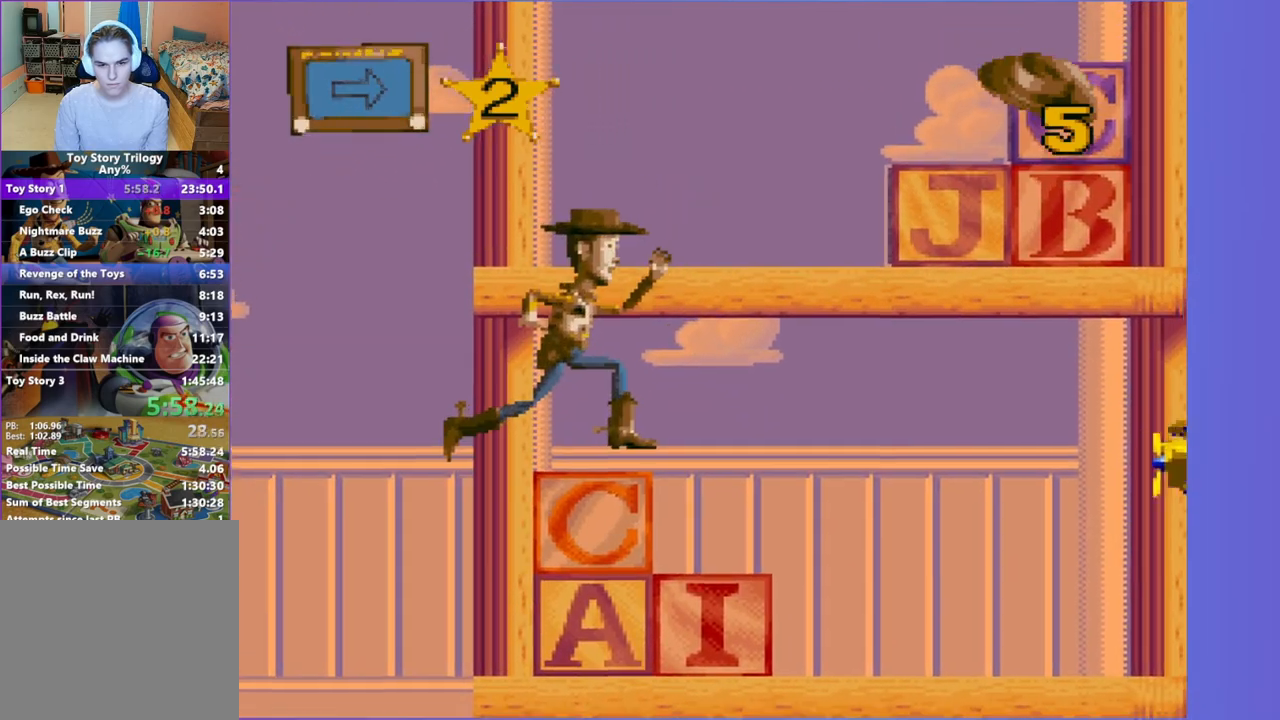
{"buttons": ["A", "DPAD_RIGHT"], "left_stick": "center", "events": [[83, "A", "down"], [133, "DPAD_RIGHT", "down"]]}
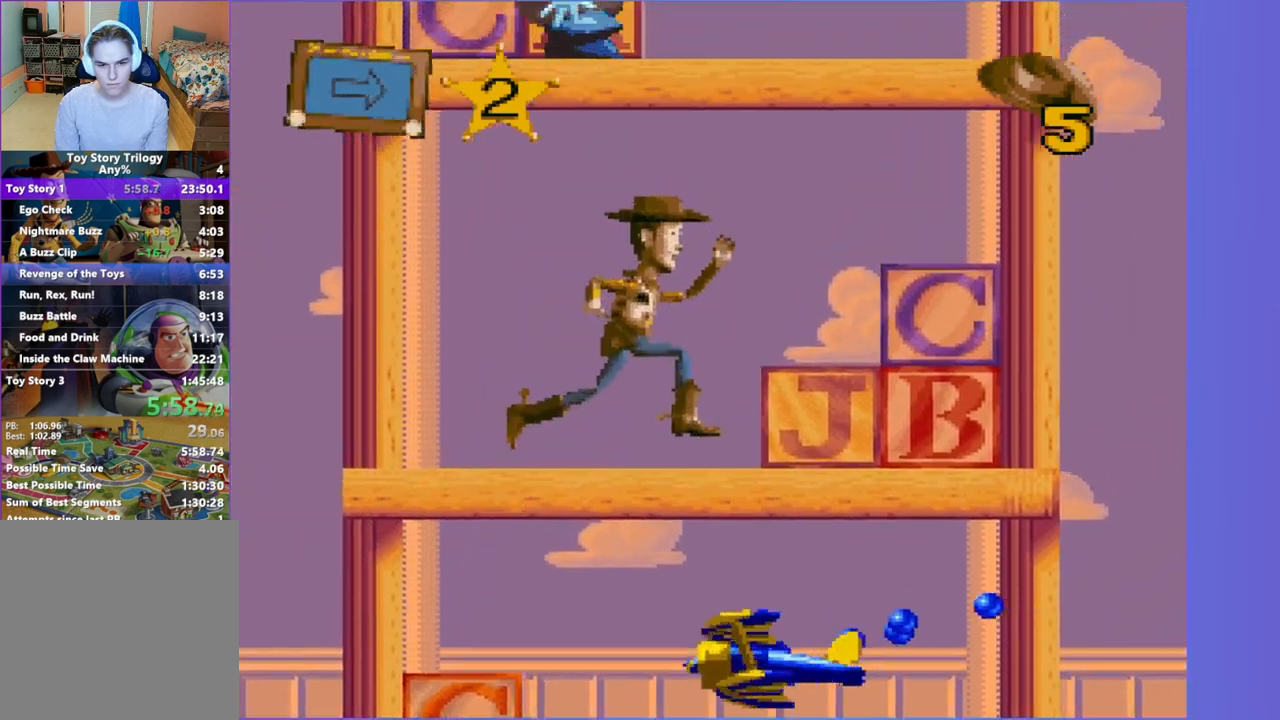
{"buttons": [], "left_stick": "center", "events": [[33, "A", "up"], [200, "A", "down"], [283, "DPAD_UP", "down"], [300, "DPAD_RIGHT", "up"], [333, "DPAD_LEFT", "down"], [350, "X", "down"], [450, "DPAD_LEFT", "up"], [450, "DPAD_UP", "up"], [500, "A", "up"], [500, "X", "up"]]}
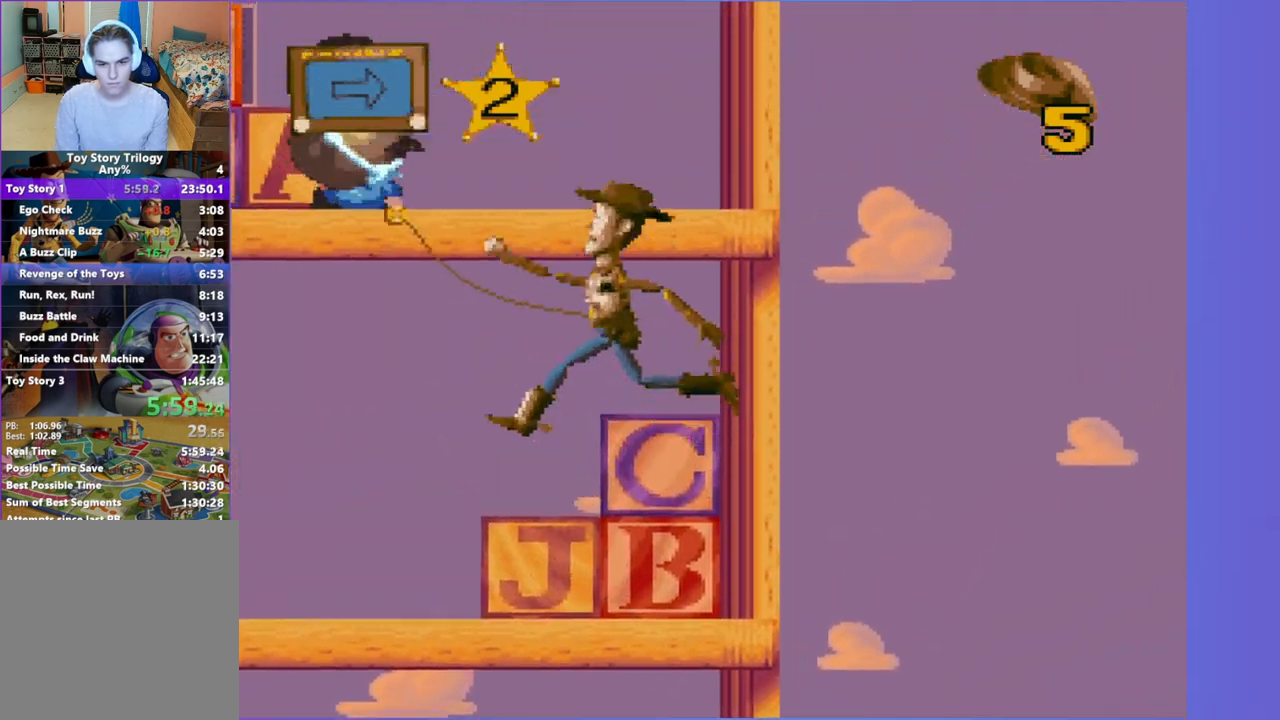
{"buttons": ["A", "DPAD_LEFT"], "left_stick": "center", "events": [[300, "A", "down"], [400, "DPAD_LEFT", "down"]]}
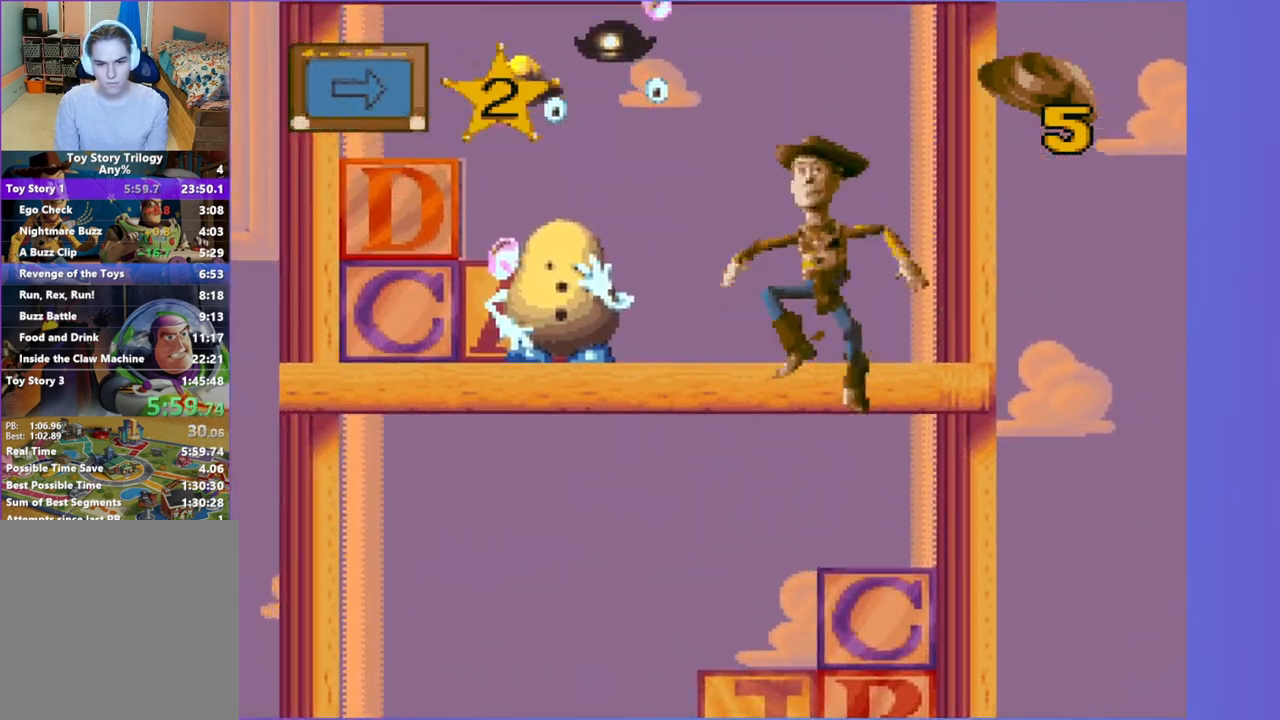
{"buttons": ["A", "DPAD_LEFT"], "left_stick": "center", "events": [[117, "A", "up"], [217, "A", "down"], [250, "DPAD_LEFT", "up"], [367, "DPAD_LEFT", "down"]]}
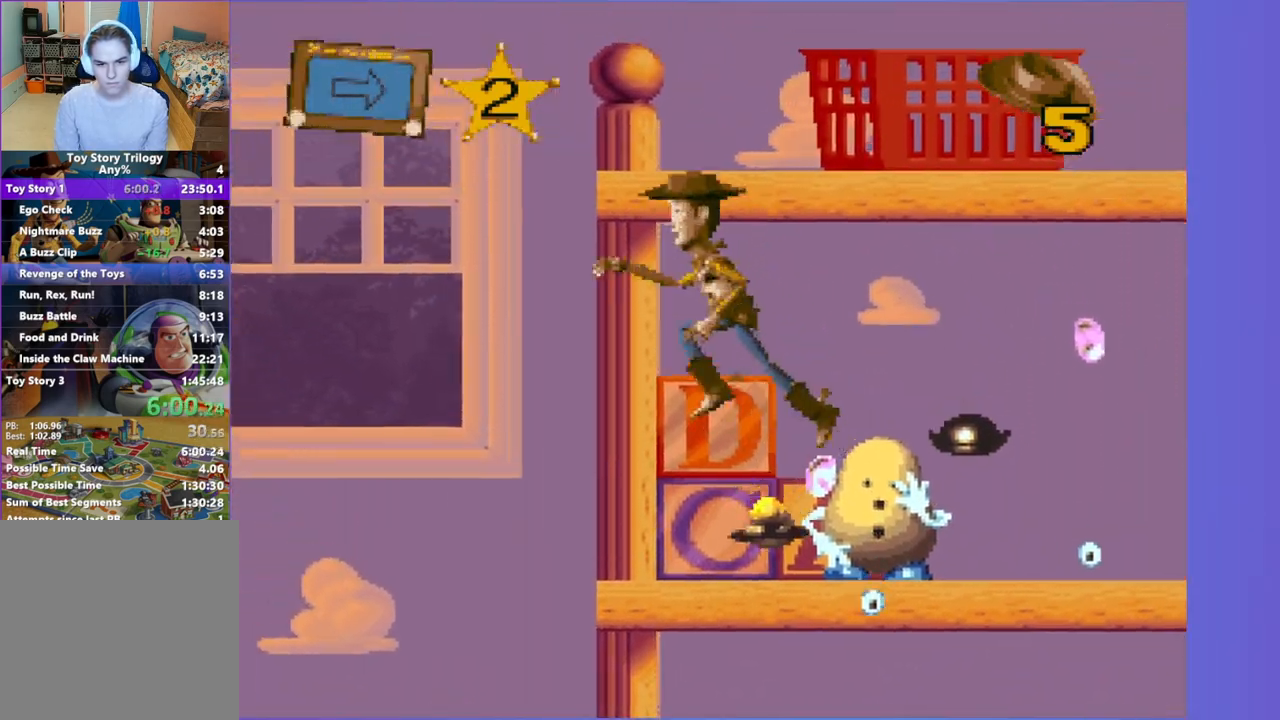
{"buttons": ["A", "DPAD_RIGHT"], "left_stick": "center", "events": [[17, "DPAD_LEFT", "up"], [50, "DPAD_RIGHT", "down"], [83, "A", "up"], [167, "A", "down"], [200, "DPAD_RIGHT", "up"], [383, "DPAD_RIGHT", "down"]]}
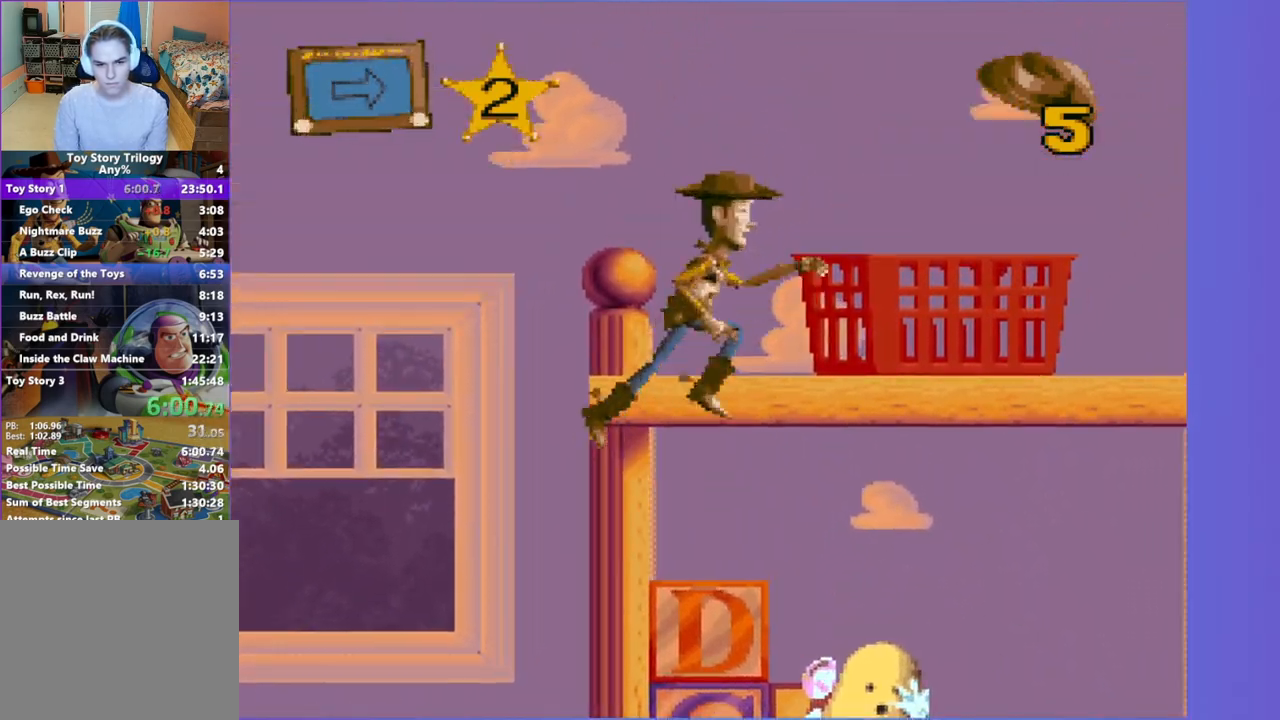
{"buttons": ["DPAD_RIGHT"], "left_stick": "center", "events": [[183, "A", "up"]]}
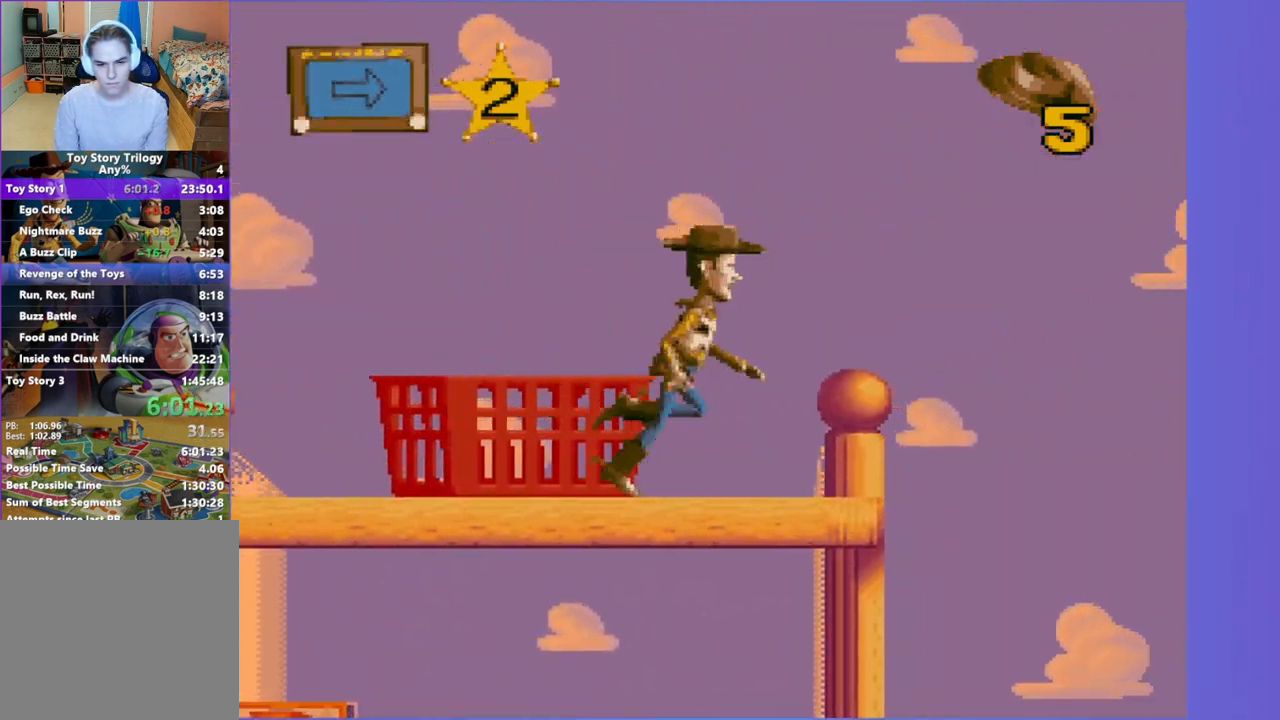
{"buttons": ["A", "DPAD_RIGHT"], "left_stick": "center", "events": [[17, "A", "down"]]}
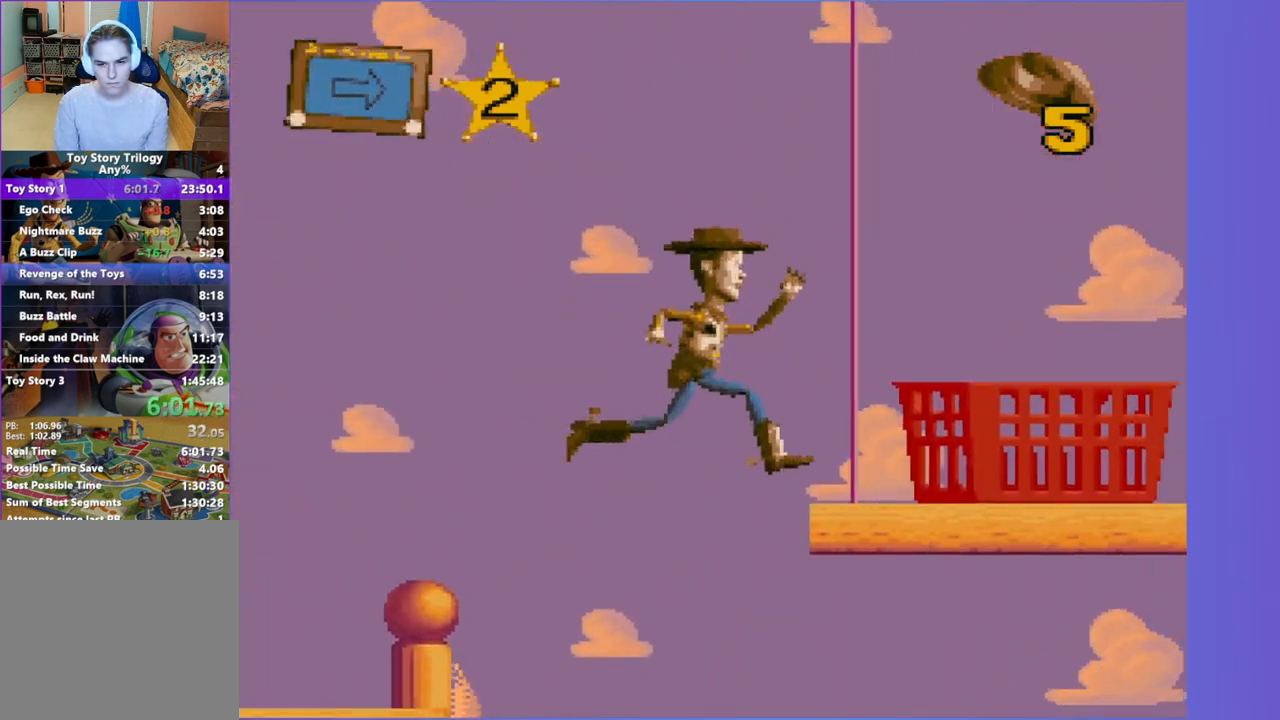
{"buttons": ["DPAD_RIGHT"], "left_stick": "center", "events": [[133, "A", "up"]]}
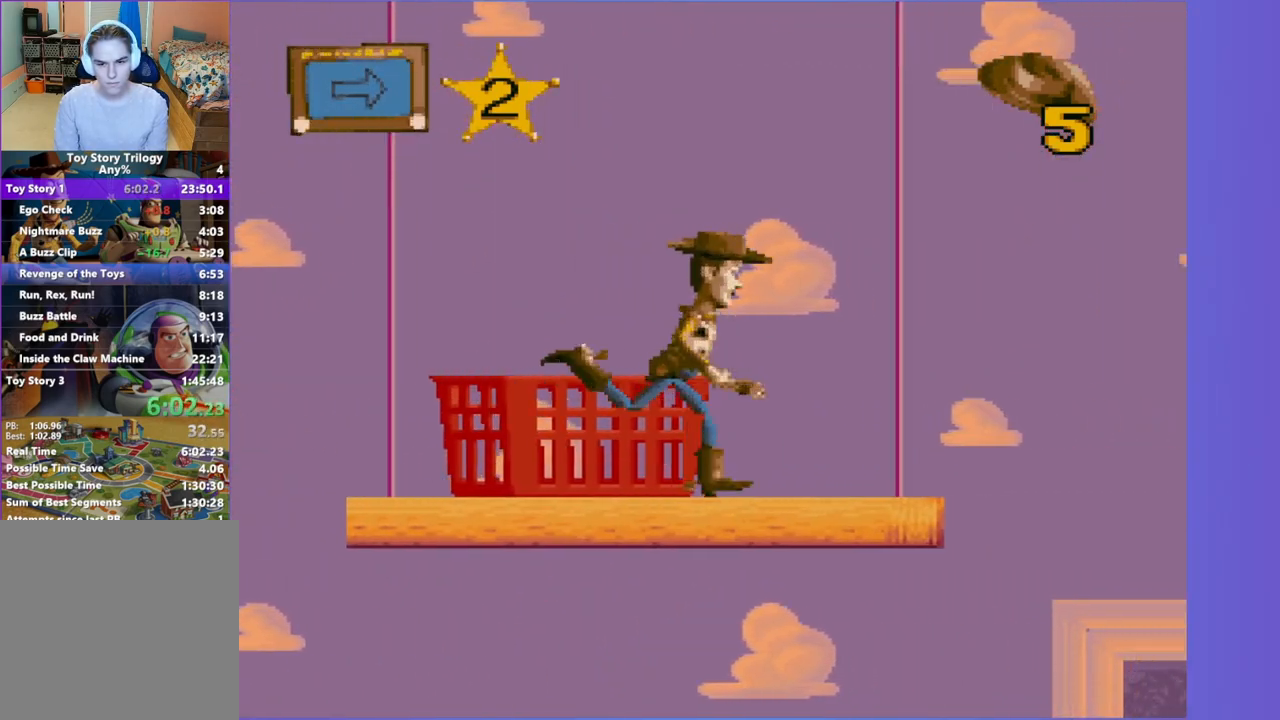
{"buttons": ["A", "DPAD_RIGHT"], "left_stick": "center", "events": [[117, "A", "down"]]}
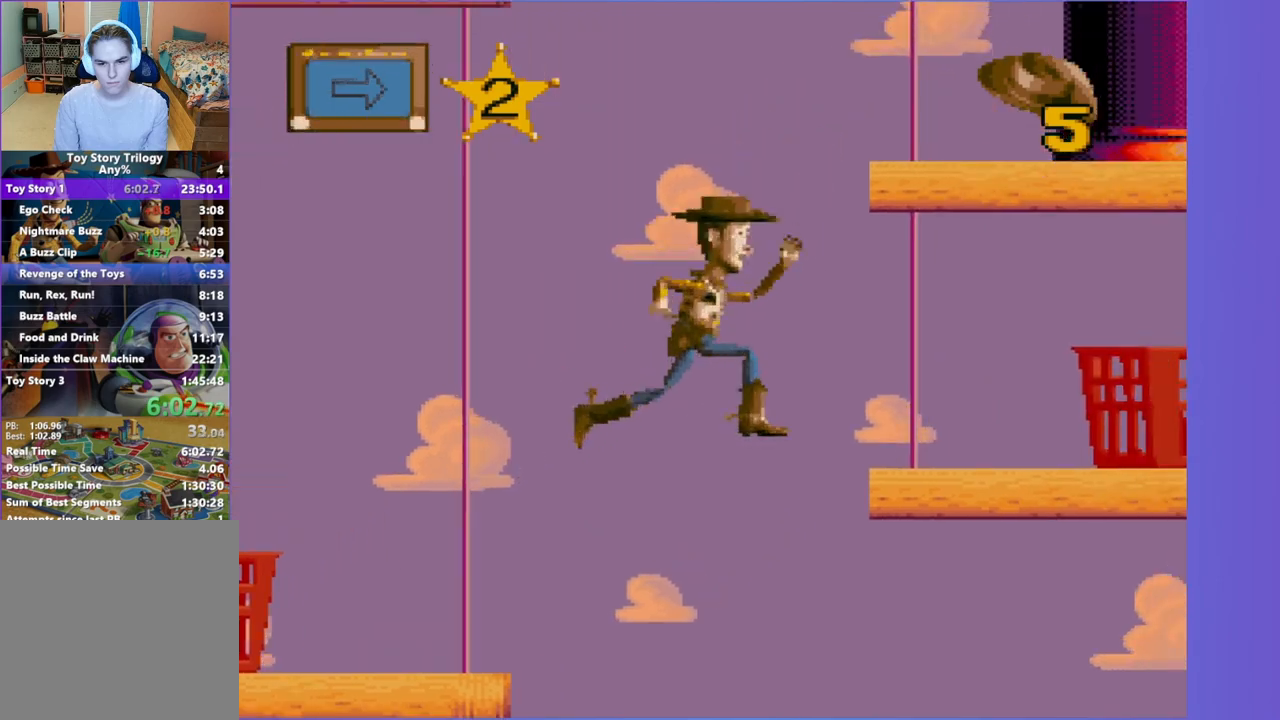
{"buttons": ["DPAD_RIGHT"], "left_stick": "center", "events": [[200, "A", "up"]]}
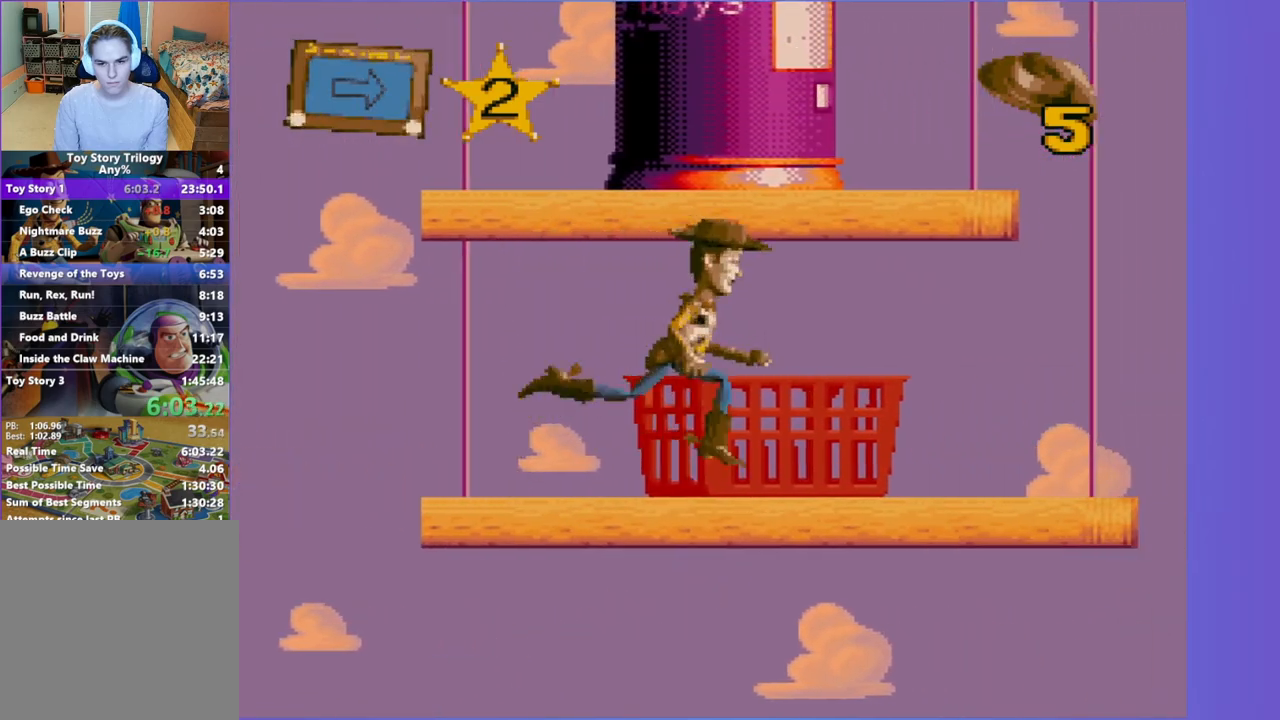
{"buttons": ["A", "DPAD_RIGHT"], "left_stick": "center", "events": [[350, "A", "down"]]}
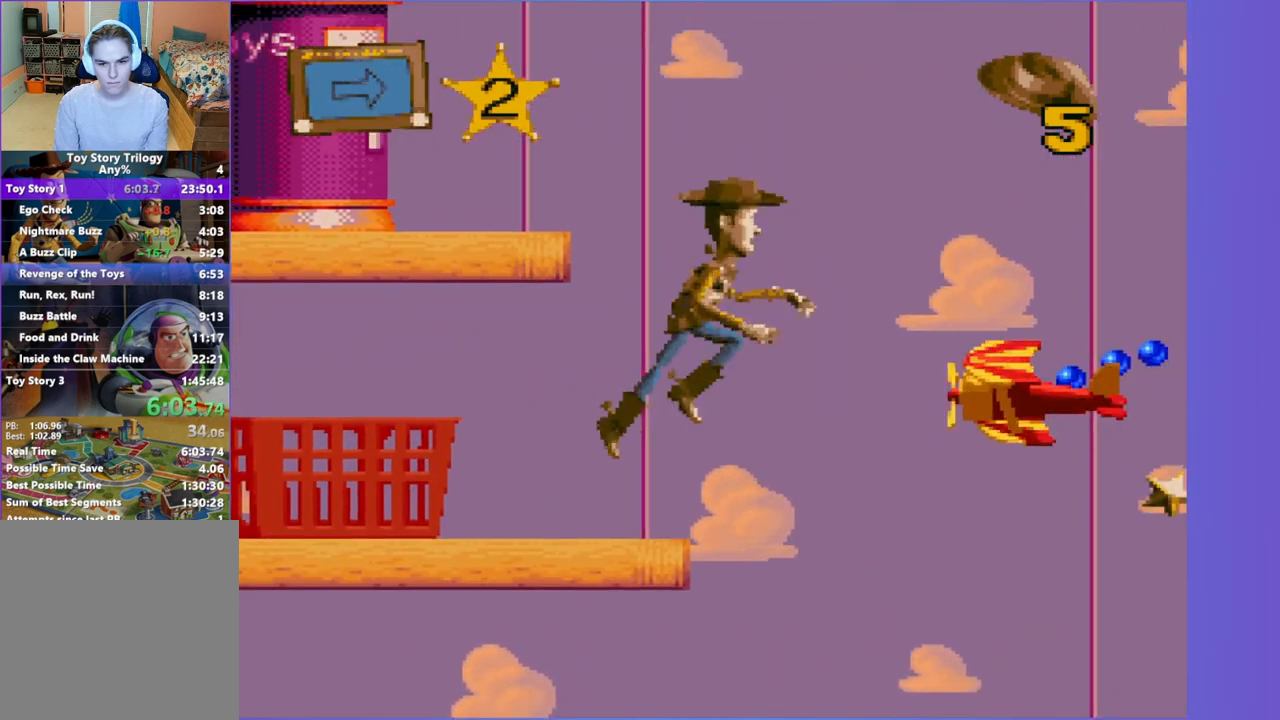
{"buttons": ["A", "DPAD_RIGHT"], "left_stick": "center", "events": []}
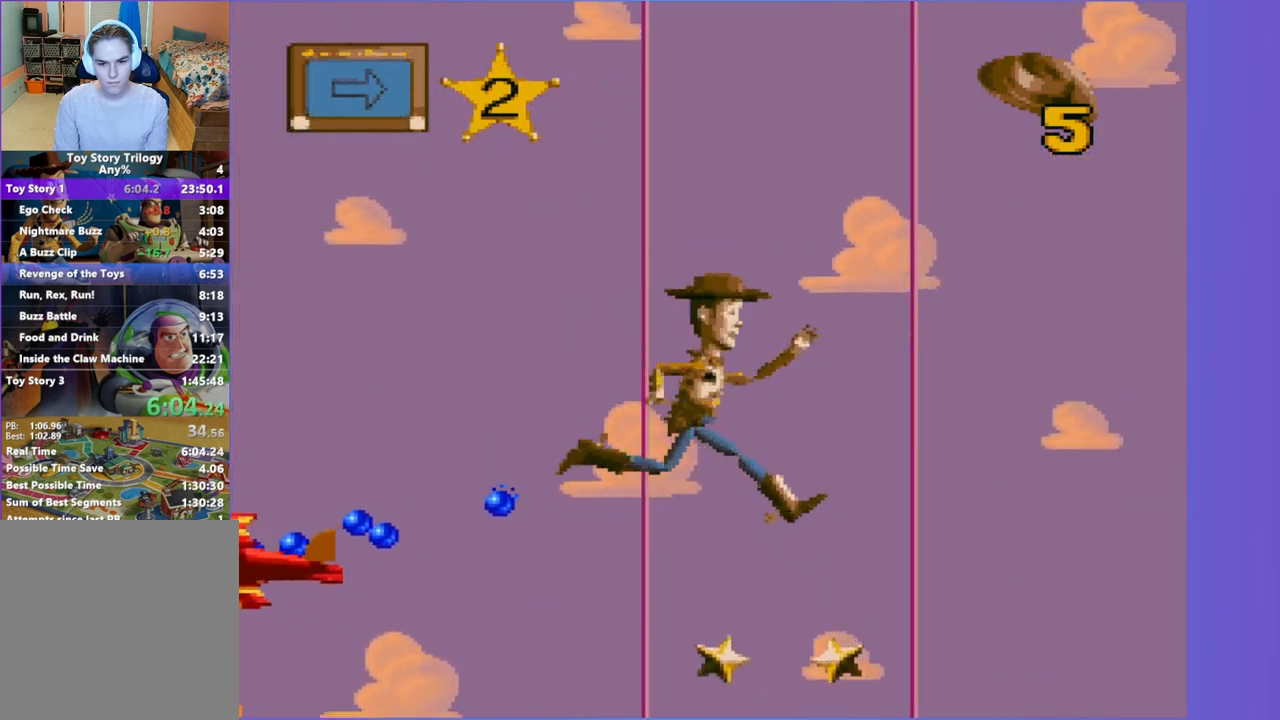
{"buttons": ["DPAD_RIGHT"], "left_stick": "center", "events": [[17, "A", "up"]]}
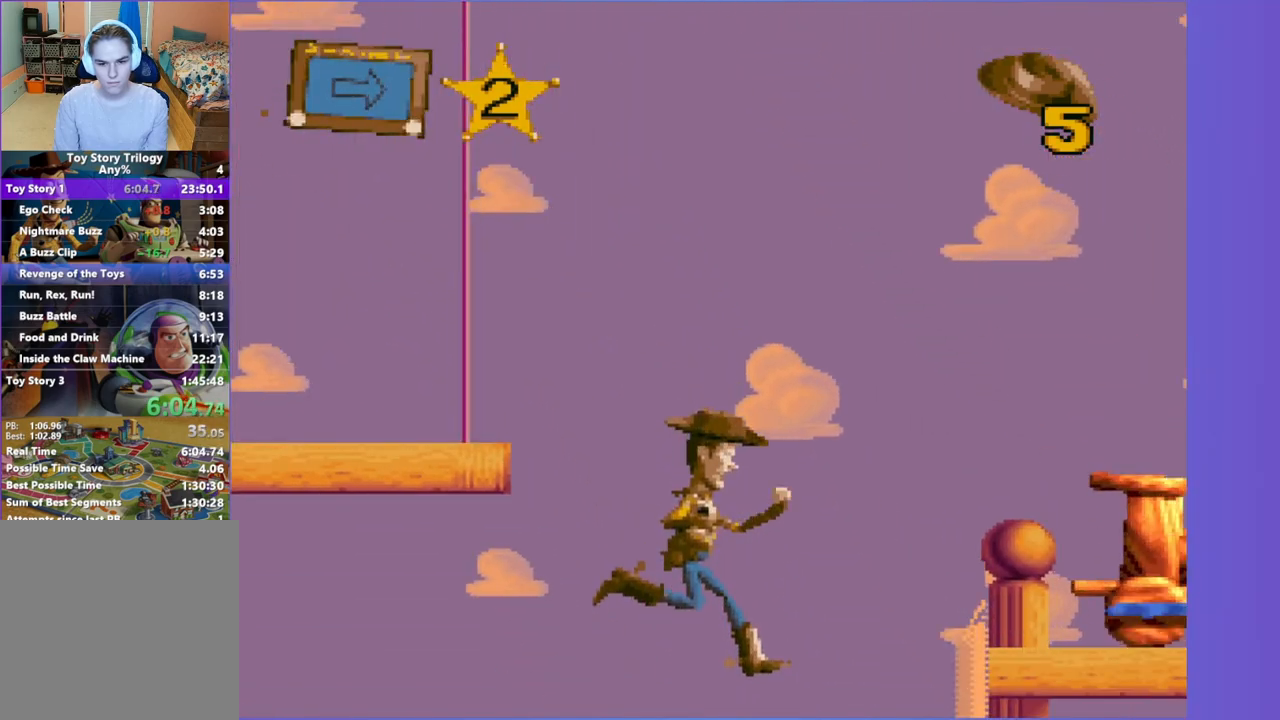
{"buttons": ["DPAD_RIGHT"], "left_stick": "center", "events": [[50, "DPAD_RIGHT", "up"], [200, "DPAD_LEFT", "down"], [333, "DPAD_LEFT", "up"], [383, "DPAD_RIGHT", "down"]]}